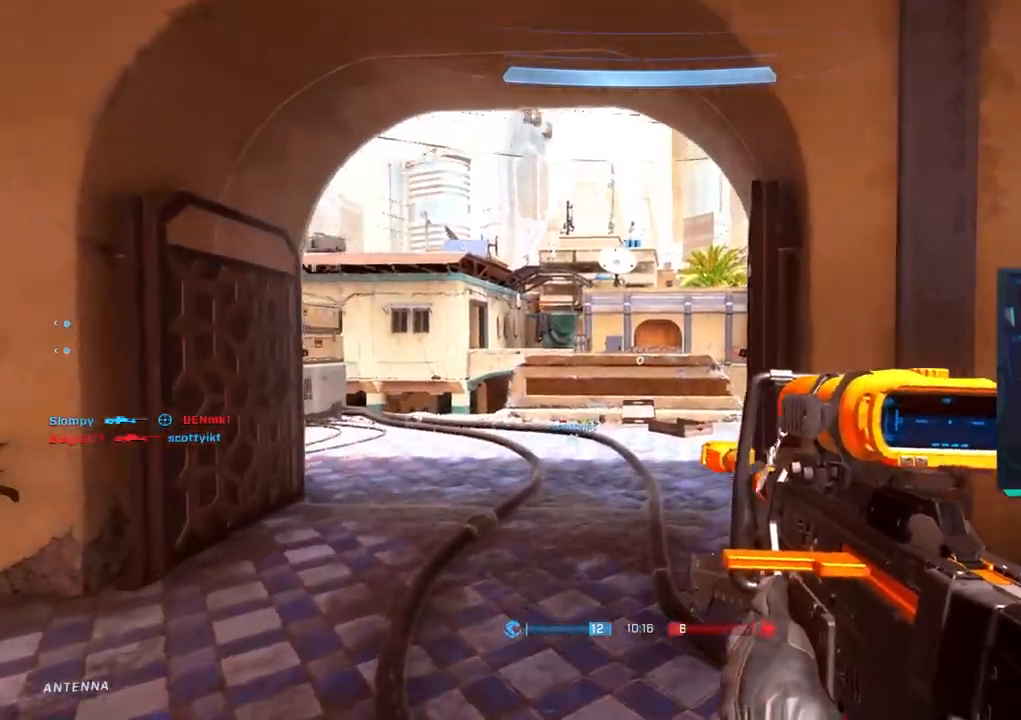
Gameplay with a controller (PlayStation layout); each line is a JSON object with the inputs held at the frame after it. "events" lists button and stick changes between this image and that frame as [ms after this image, input, new state], when the widget could be followed in between.
{"buttons": [], "left_stick": "right", "right_stick": "left", "events": [[17, "right_stick", "right"], [183, "left_stick", "up-left"], [200, "right_stick", "up-left"], [333, "left_stick", "center"], [367, "right_stick", "left"], [383, "left_stick", "right"]]}
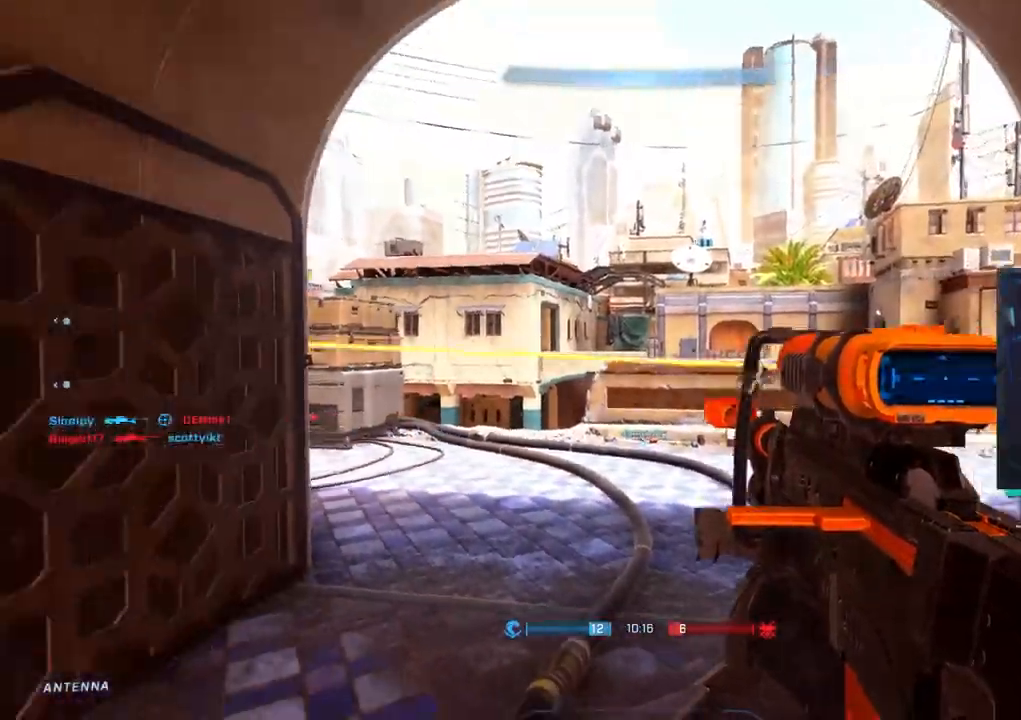
{"buttons": [], "left_stick": "up-right", "right_stick": "left", "events": [[67, "left_stick", "up-right"]]}
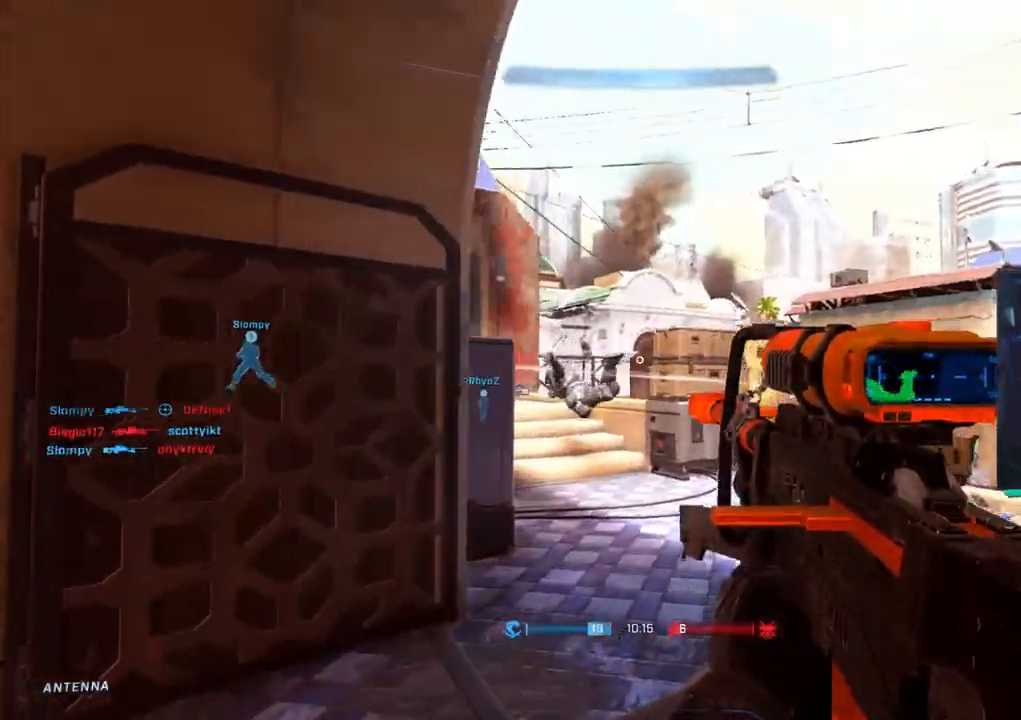
{"buttons": [], "left_stick": "down-left", "right_stick": "right", "events": [[217, "left_stick", "center"], [250, "right_stick", "down-right"], [267, "left_stick", "down-left"], [300, "right_stick", "right"]]}
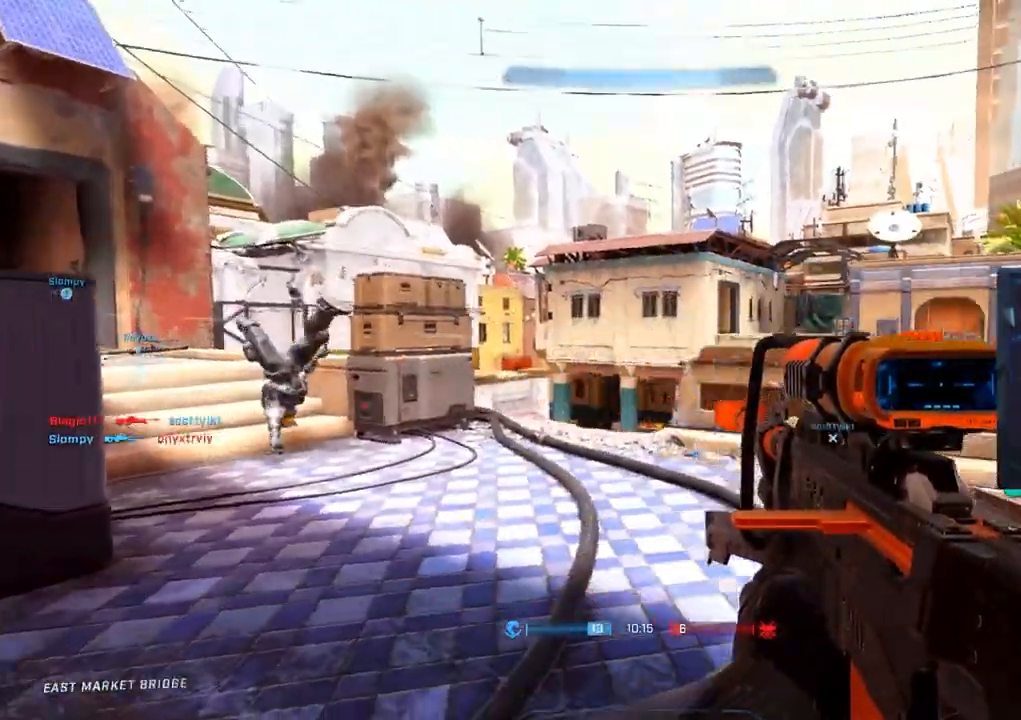
{"buttons": [], "left_stick": "up-left", "right_stick": "right", "events": [[183, "left_stick", "left"], [217, "right_stick", "center"], [300, "left_stick", "center"], [450, "left_stick", "up-left"], [483, "right_stick", "right"]]}
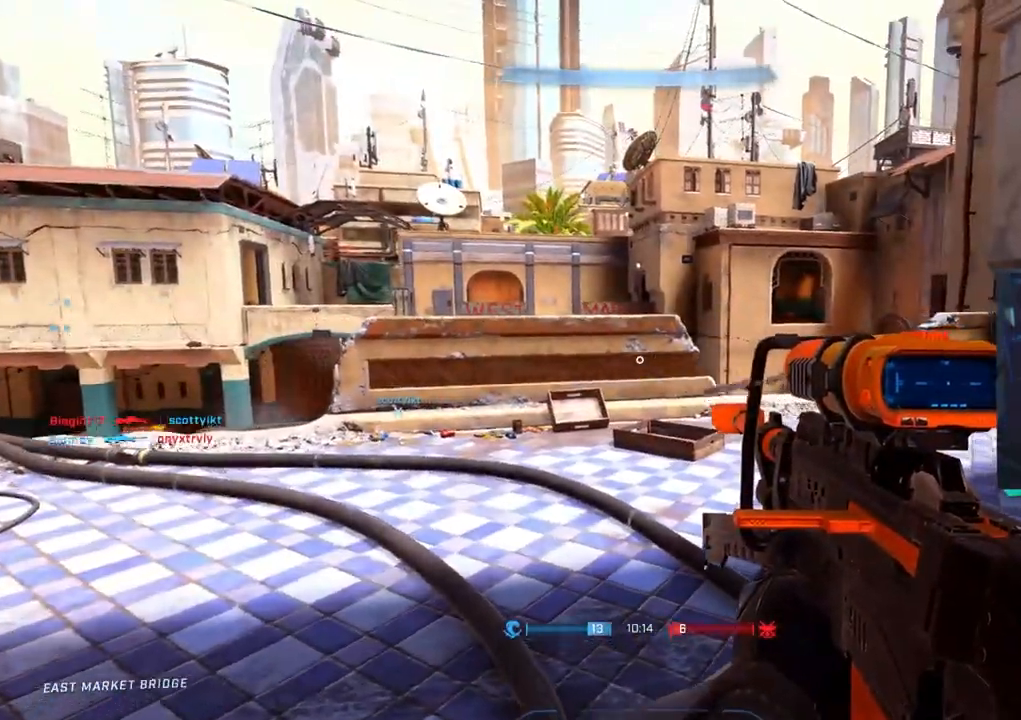
{"buttons": [], "left_stick": "up-right", "right_stick": "left", "events": [[167, "left_stick", "up"], [317, "right_stick", "center"], [367, "left_stick", "up-right"], [433, "right_stick", "left"]]}
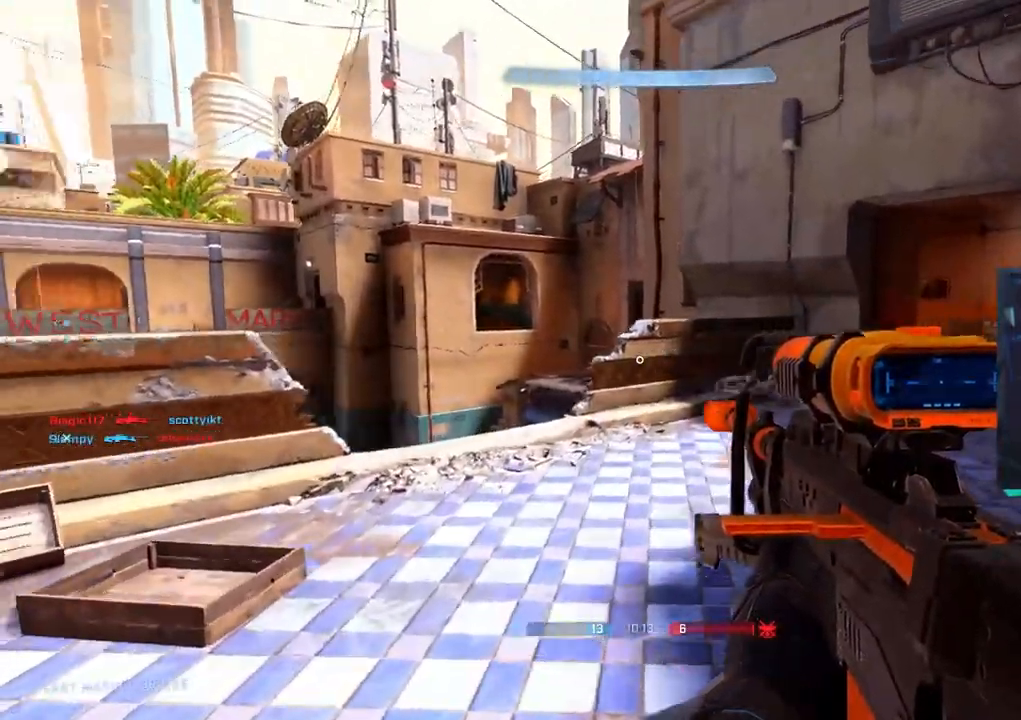
{"buttons": [], "left_stick": "up-right", "right_stick": "left", "events": []}
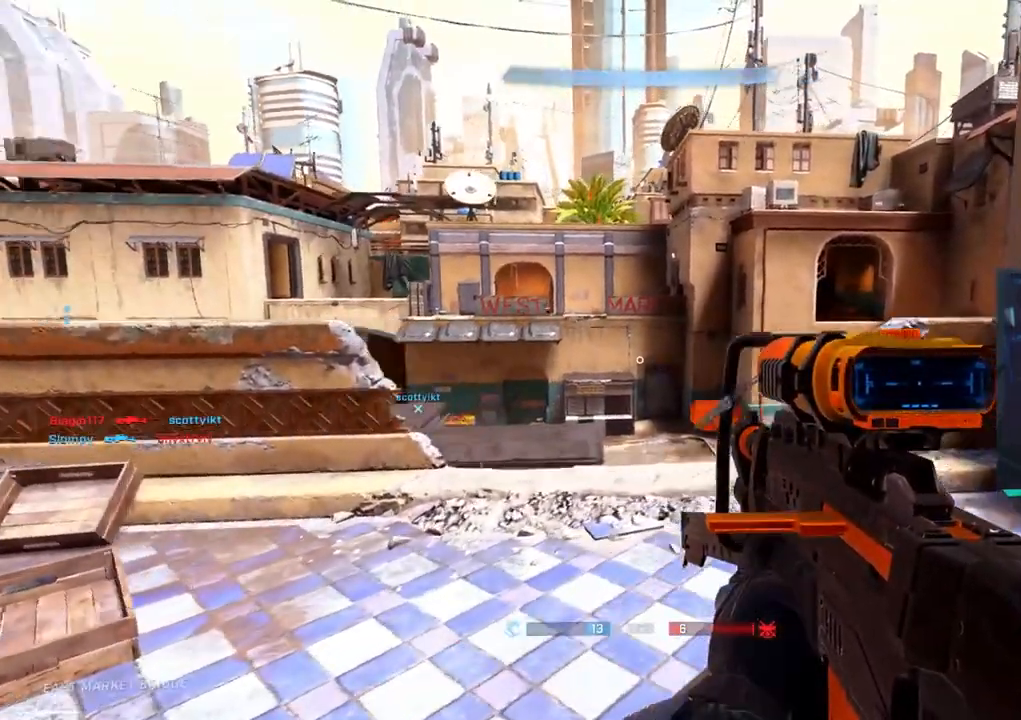
{"buttons": [], "left_stick": "right", "right_stick": "left", "events": [[117, "left_stick", "right"]]}
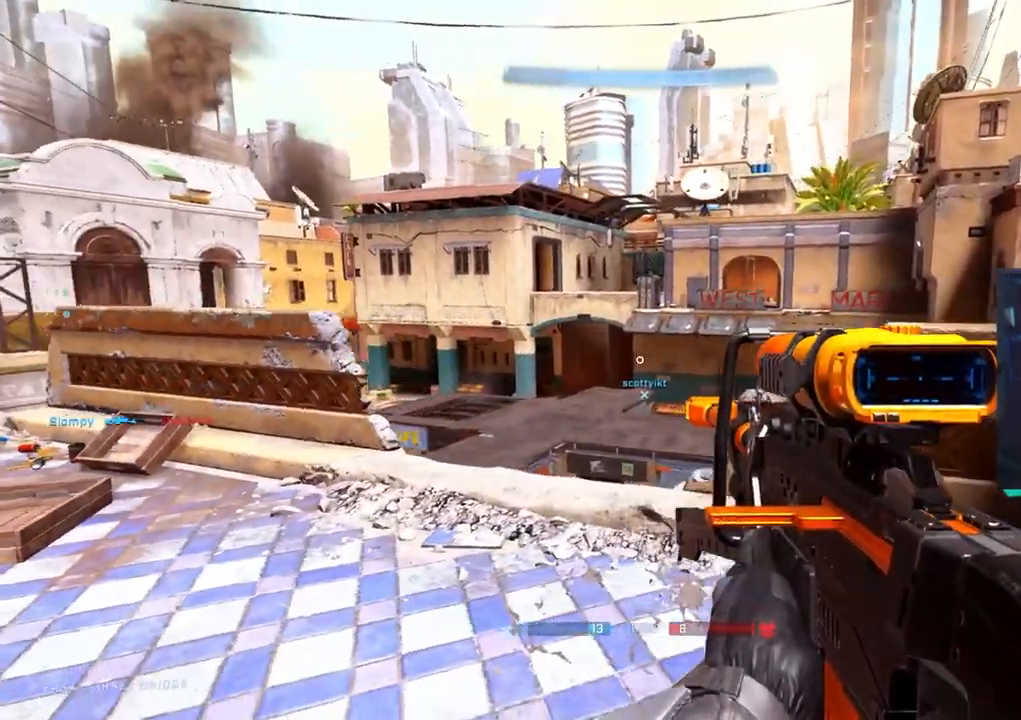
{"buttons": [], "left_stick": "right", "right_stick": "left", "events": []}
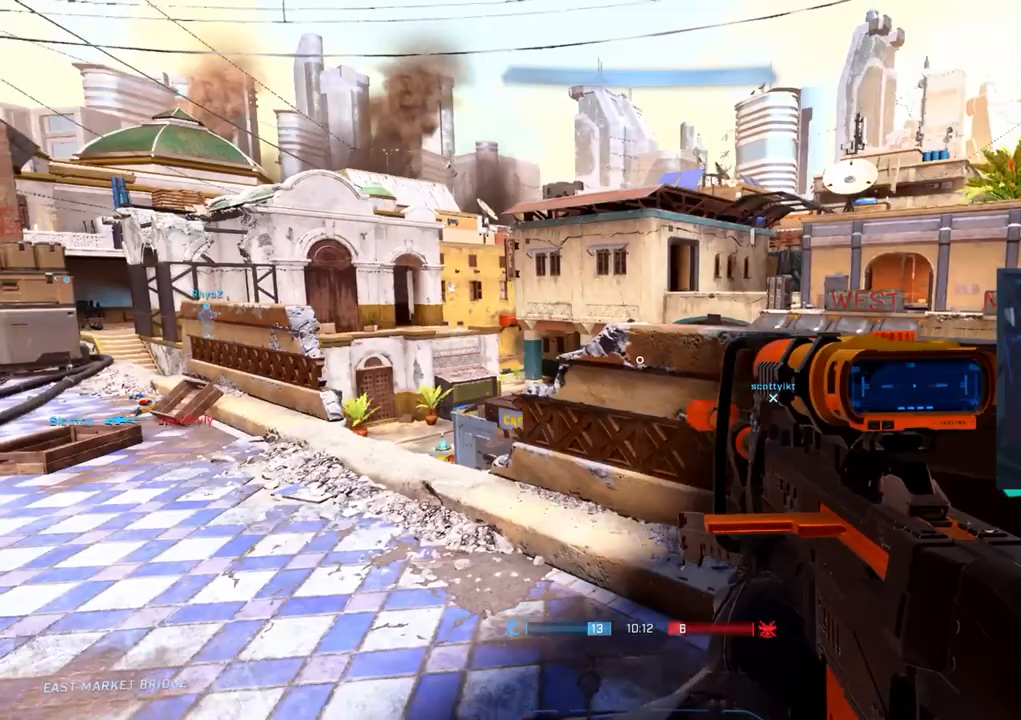
{"buttons": [], "left_stick": "center", "right_stick": "up", "events": [[100, "right_stick", "center"], [133, "left_stick", "center"], [250, "left_stick", "right"], [300, "right_stick", "right"], [450, "left_stick", "center"], [467, "right_stick", "up"]]}
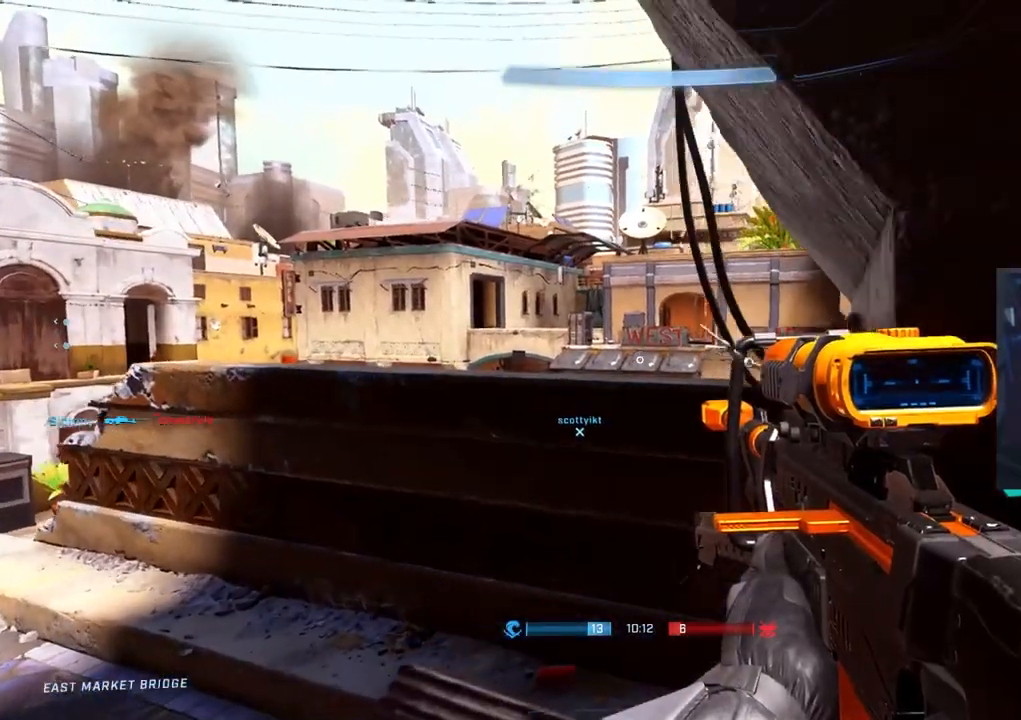
{"buttons": [], "left_stick": "down-right", "right_stick": "left", "events": [[33, "left_stick", "down"], [233, "right_stick", "left"], [317, "left_stick", "down-right"]]}
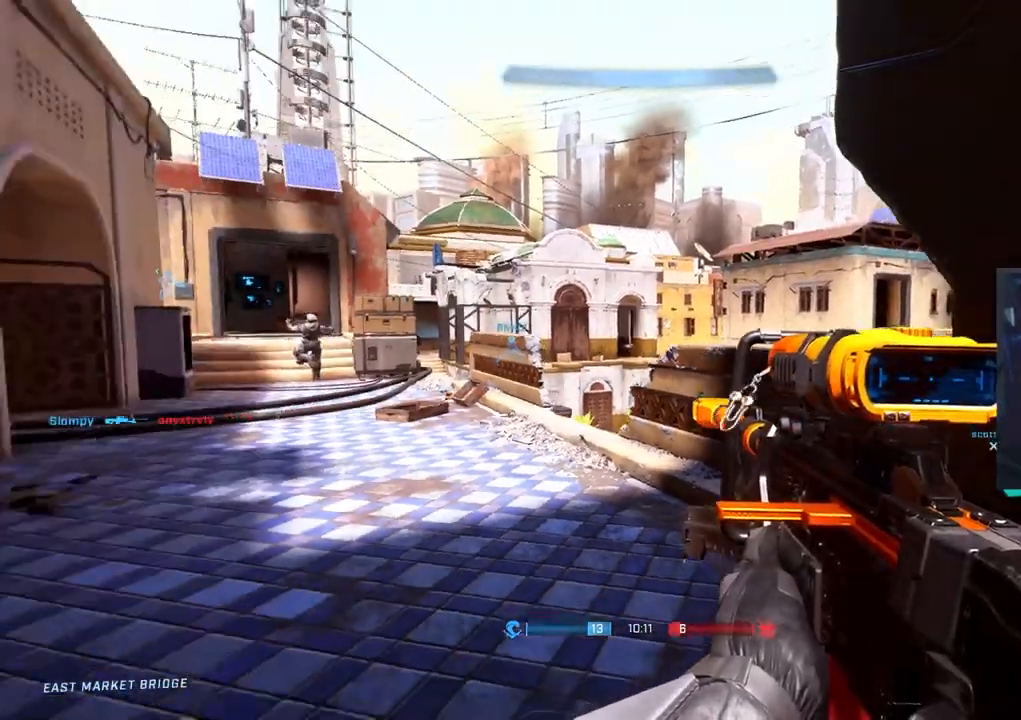
{"buttons": [], "left_stick": "down-right", "right_stick": "right", "events": [[33, "right_stick", "up-left"], [167, "left_stick", "center"], [183, "right_stick", "up"], [283, "R3", "down"], [283, "right_stick", "center"], [383, "left_stick", "down"], [450, "R3", "up"], [450, "right_stick", "right"], [500, "left_stick", "down-right"]]}
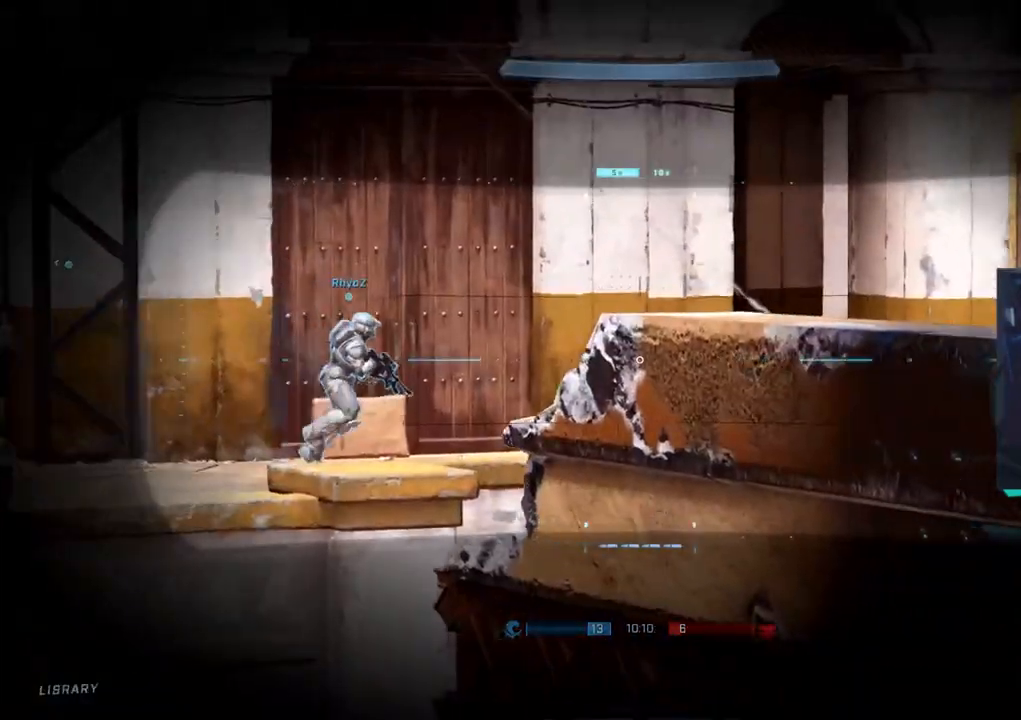
{"buttons": [], "left_stick": "up-left", "right_stick": "center", "events": [[50, "right_stick", "up-right"], [200, "left_stick", "center"], [250, "right_stick", "right"], [417, "left_stick", "up-left"], [450, "right_stick", "center"]]}
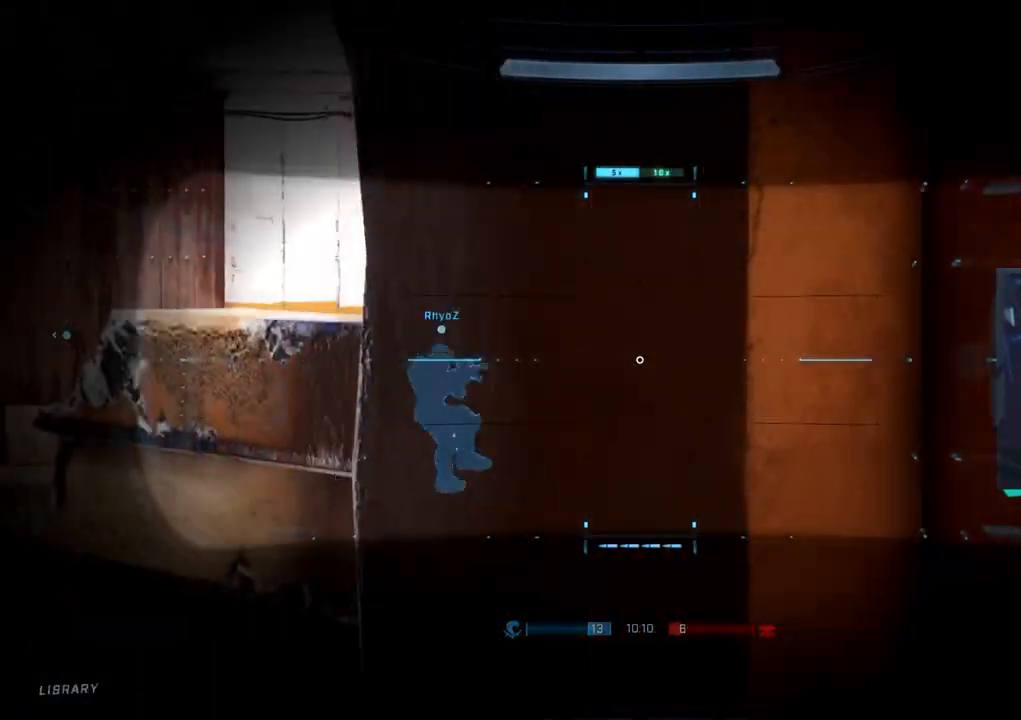
{"buttons": [], "left_stick": "up-left", "right_stick": "center", "events": [[167, "right_stick", "down"], [283, "right_stick", "center"]]}
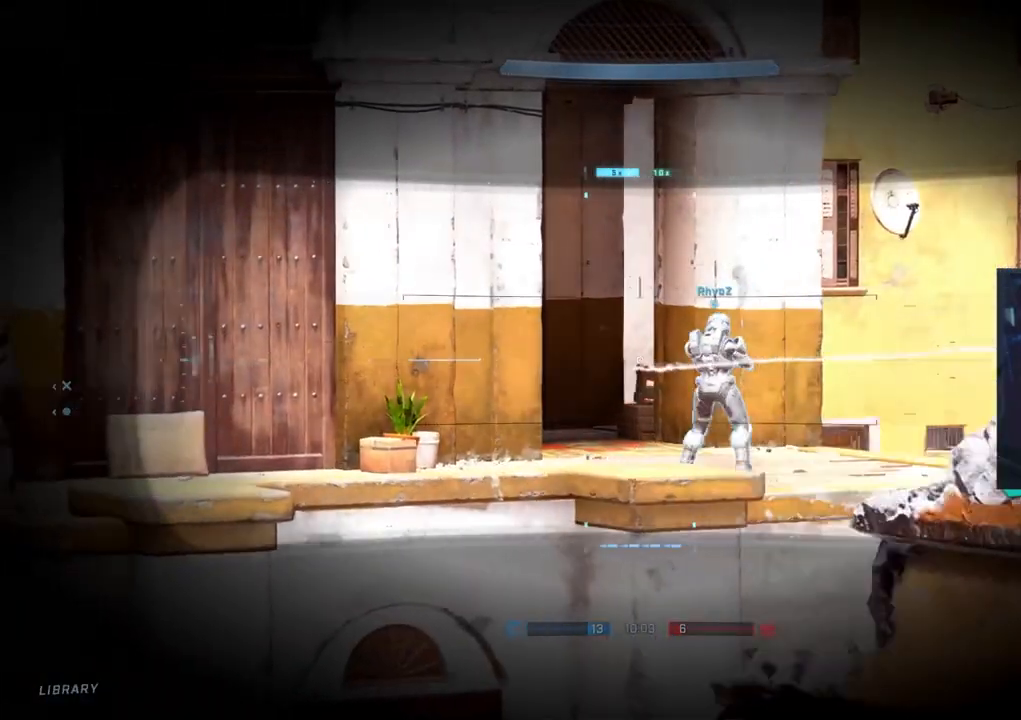
{"buttons": [], "left_stick": "center", "right_stick": "up", "events": [[167, "left_stick", "right"], [167, "right_stick", "up"], [267, "right_stick", "center"], [333, "left_stick", "center"], [400, "right_stick", "up"]]}
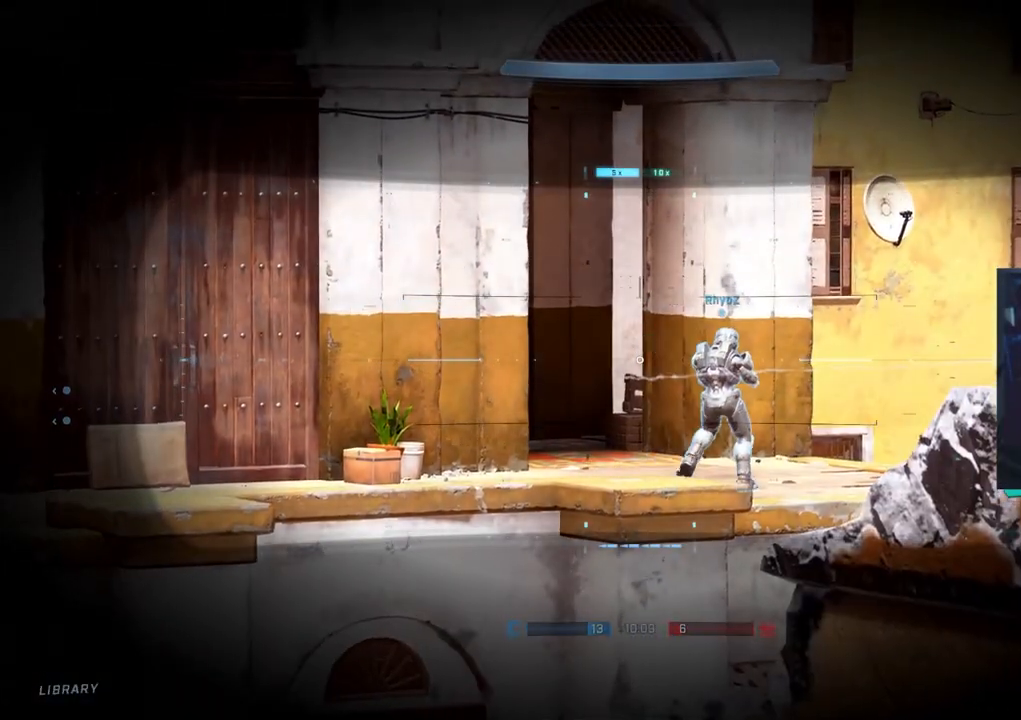
{"buttons": [], "left_stick": "down", "right_stick": "center", "events": [[67, "right_stick", "center"], [250, "left_stick", "left"], [433, "left_stick", "down"]]}
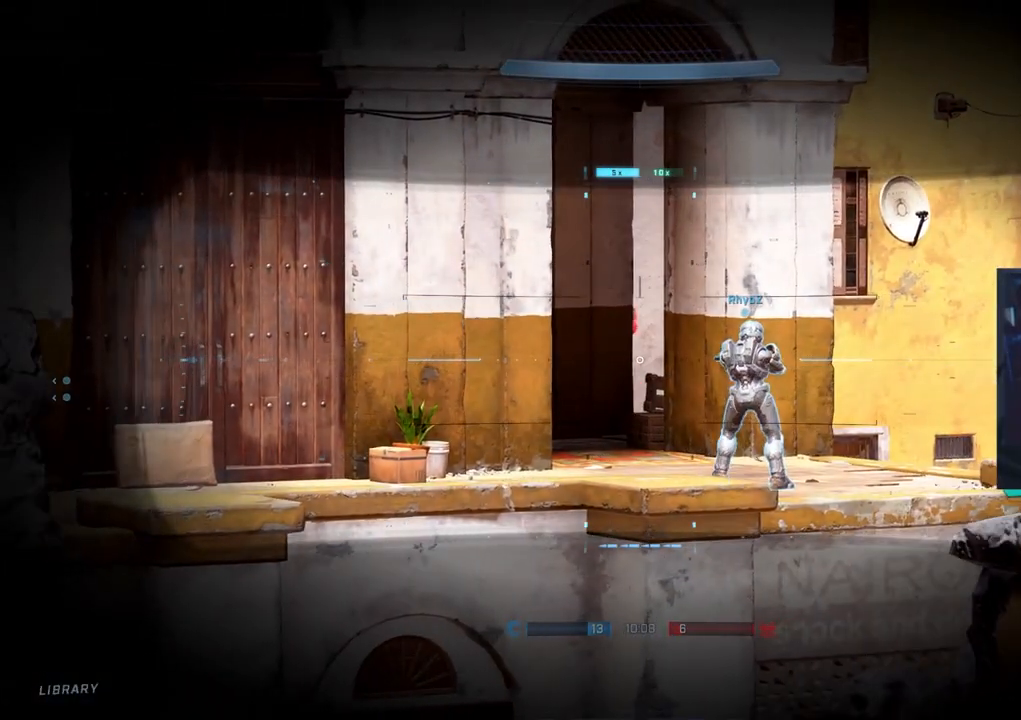
{"buttons": [], "left_stick": "down", "right_stick": "up", "events": [[333, "right_stick", "up"]]}
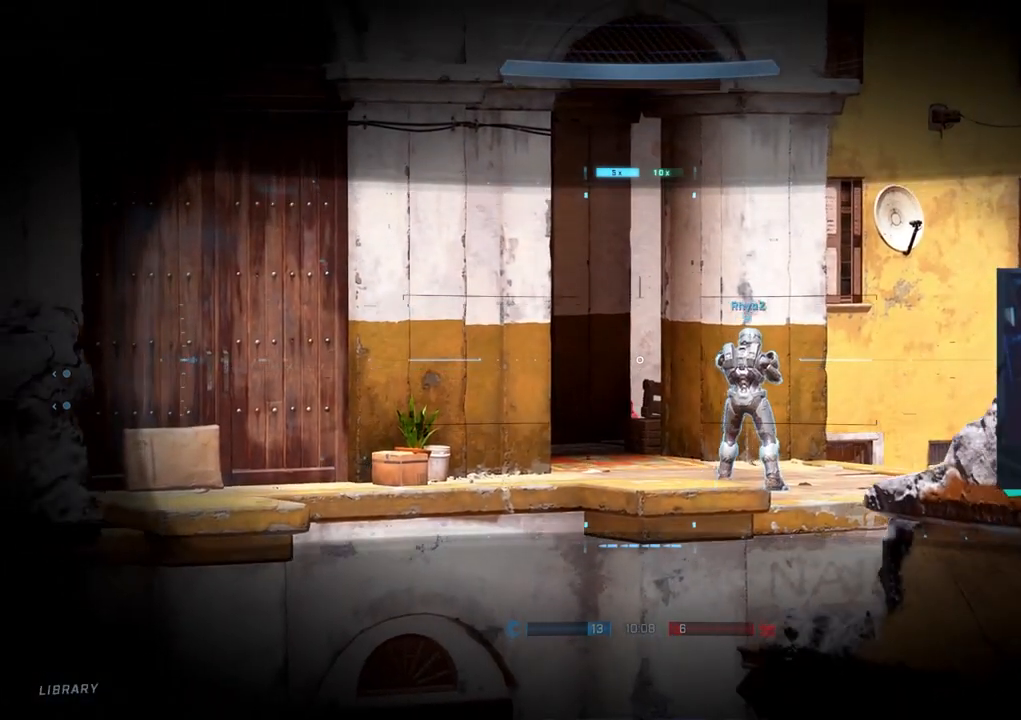
{"buttons": [], "left_stick": "up-left", "right_stick": "center", "events": [[417, "left_stick", "left"], [417, "right_stick", "center"], [467, "left_stick", "up-left"]]}
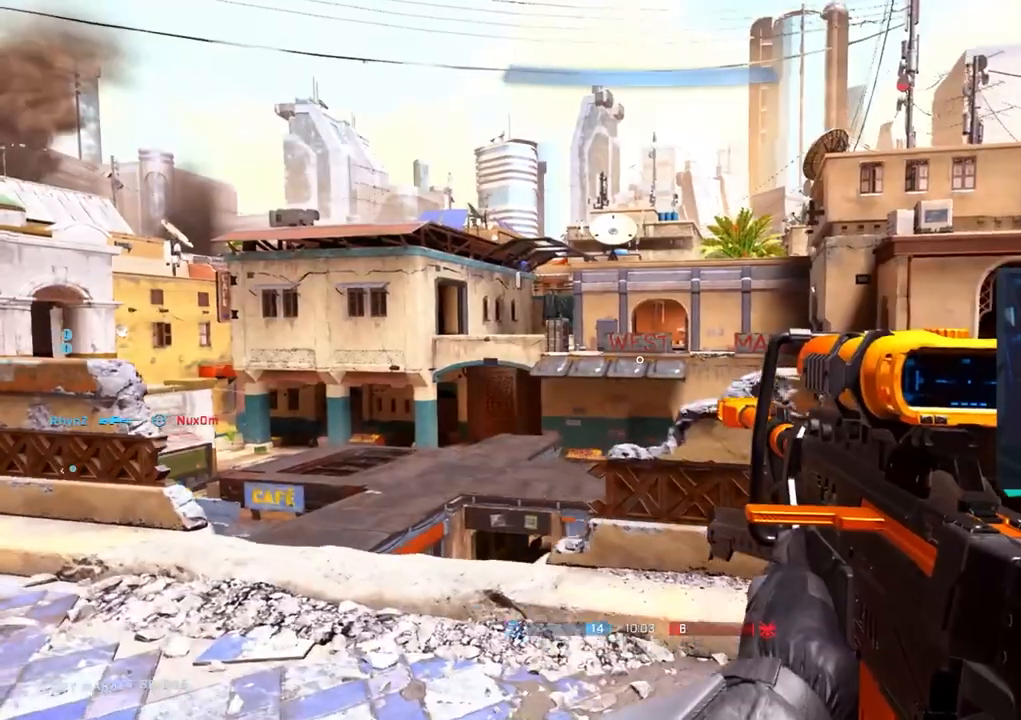
{"buttons": [], "left_stick": "up-right", "right_stick": "left", "events": [[50, "left_stick", "right"], [133, "left_stick", "down-right"], [133, "right_stick", "right"], [467, "right_stick", "left"], [483, "left_stick", "up-right"]]}
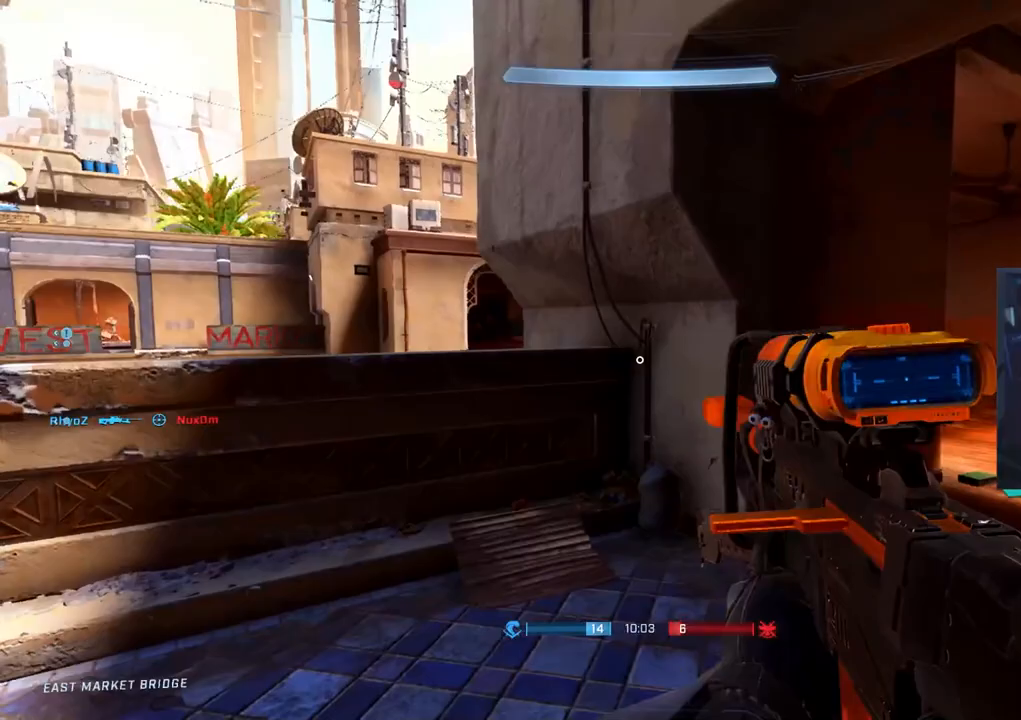
{"buttons": [], "left_stick": "right", "right_stick": "left", "events": [[17, "left_stick", "center"], [100, "left_stick", "down"], [217, "left_stick", "right"]]}
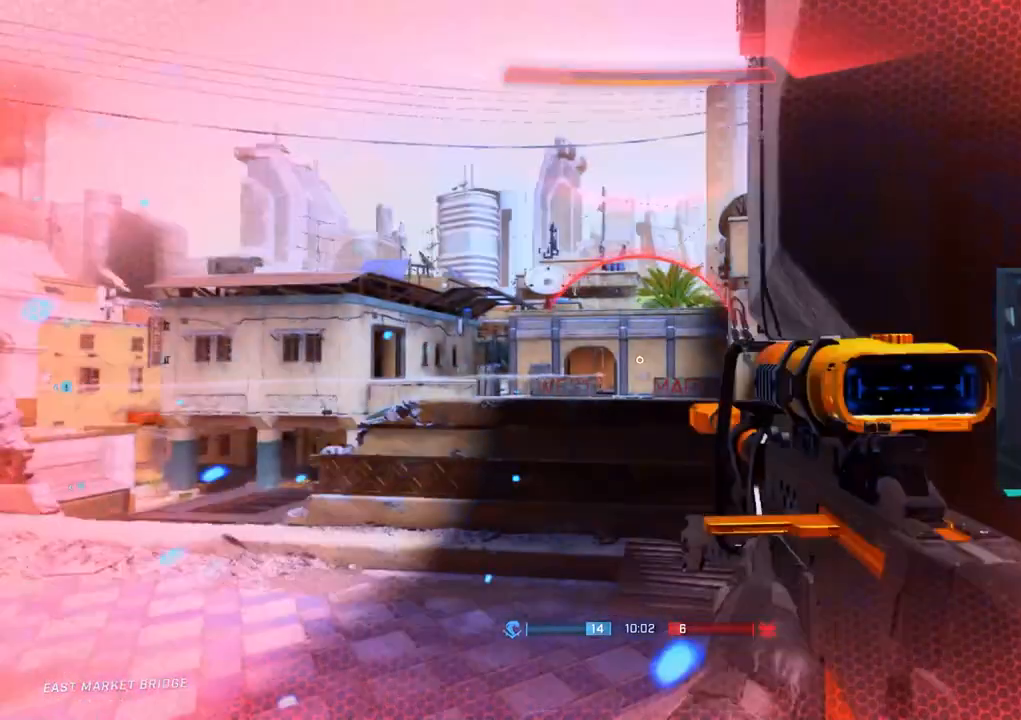
{"buttons": [], "left_stick": "up-right", "right_stick": "center", "events": [[50, "right_stick", "down"], [183, "right_stick", "center"], [300, "right_stick", "left"], [417, "left_stick", "up-right"], [417, "right_stick", "center"]]}
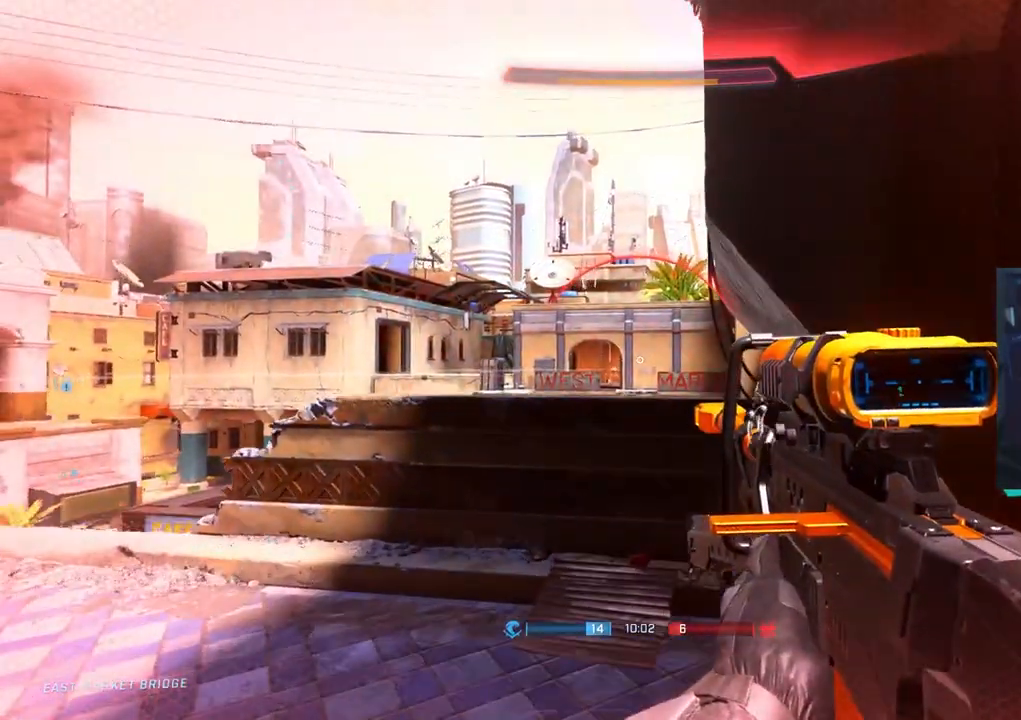
{"buttons": [], "left_stick": "down-right", "right_stick": "center", "events": [[83, "left_stick", "right"], [150, "right_stick", "down-left"], [200, "left_stick", "down-right"], [300, "right_stick", "center"]]}
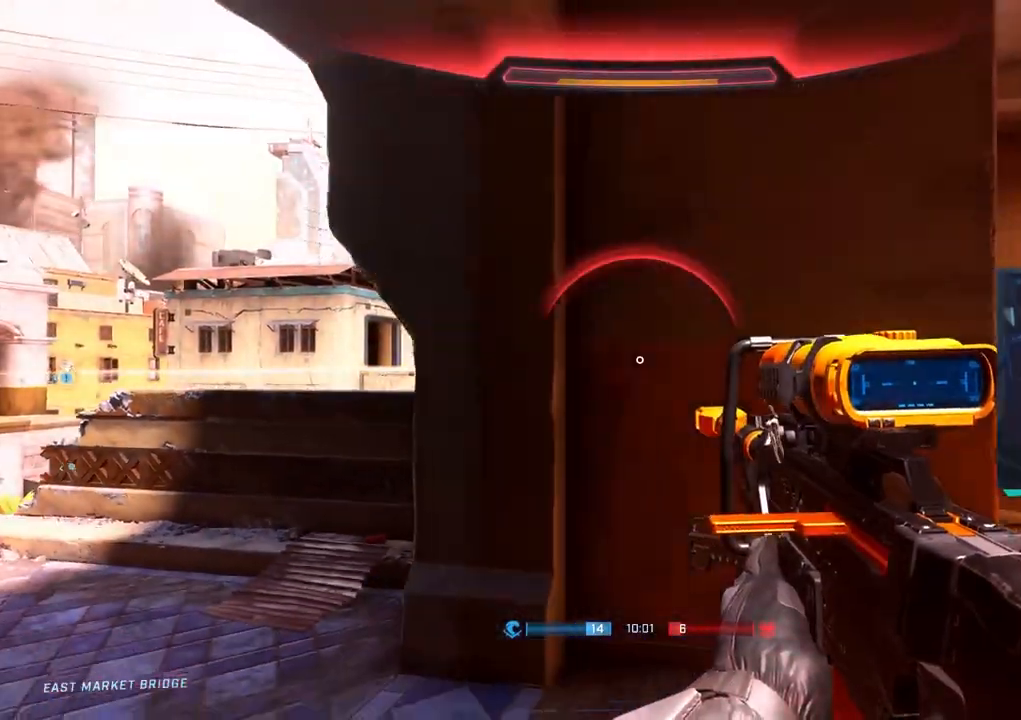
{"buttons": [], "left_stick": "up", "right_stick": "left", "events": [[167, "left_stick", "center"], [267, "right_stick", "left"], [350, "R3", "down"], [417, "left_stick", "up"], [483, "R3", "up"]]}
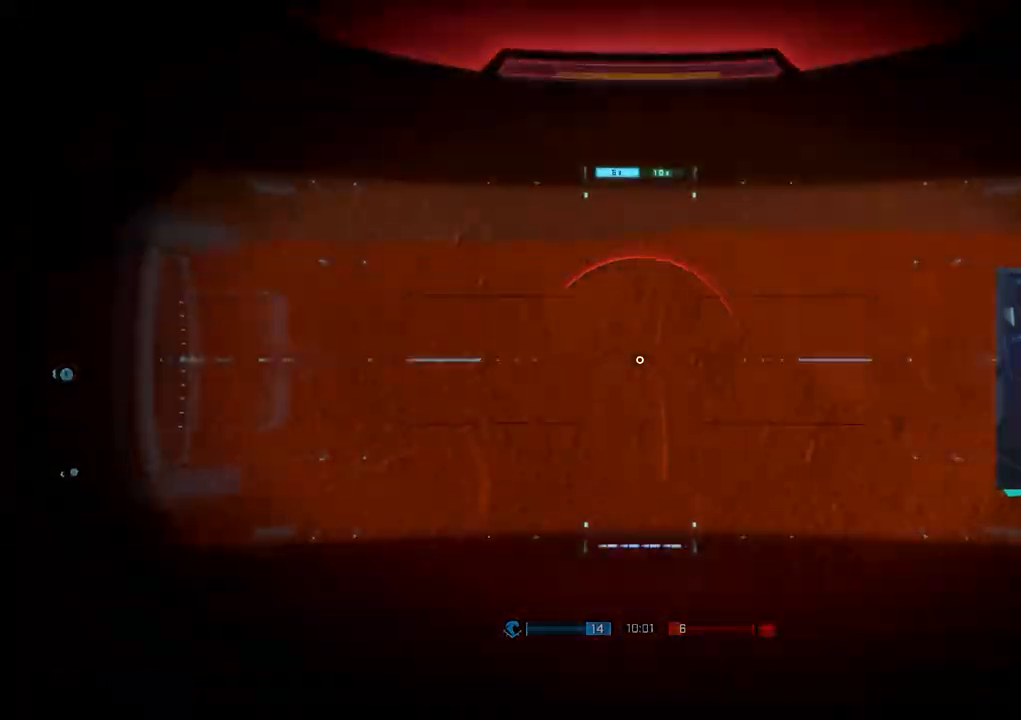
{"buttons": [], "left_stick": "left", "right_stick": "right", "events": [[67, "right_stick", "center"], [133, "left_stick", "up-left"], [167, "right_stick", "right"], [283, "left_stick", "left"], [350, "right_stick", "center"], [450, "right_stick", "right"]]}
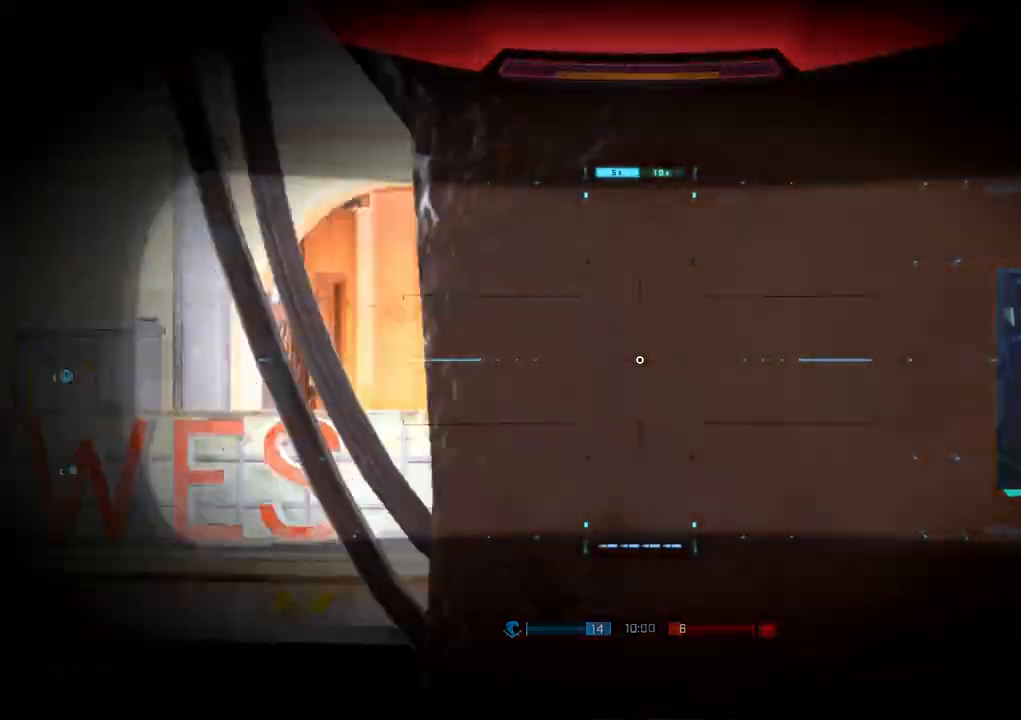
{"buttons": [], "left_stick": "left", "right_stick": "down-right", "events": [[267, "right_stick", "center"], [350, "right_stick", "down-right"]]}